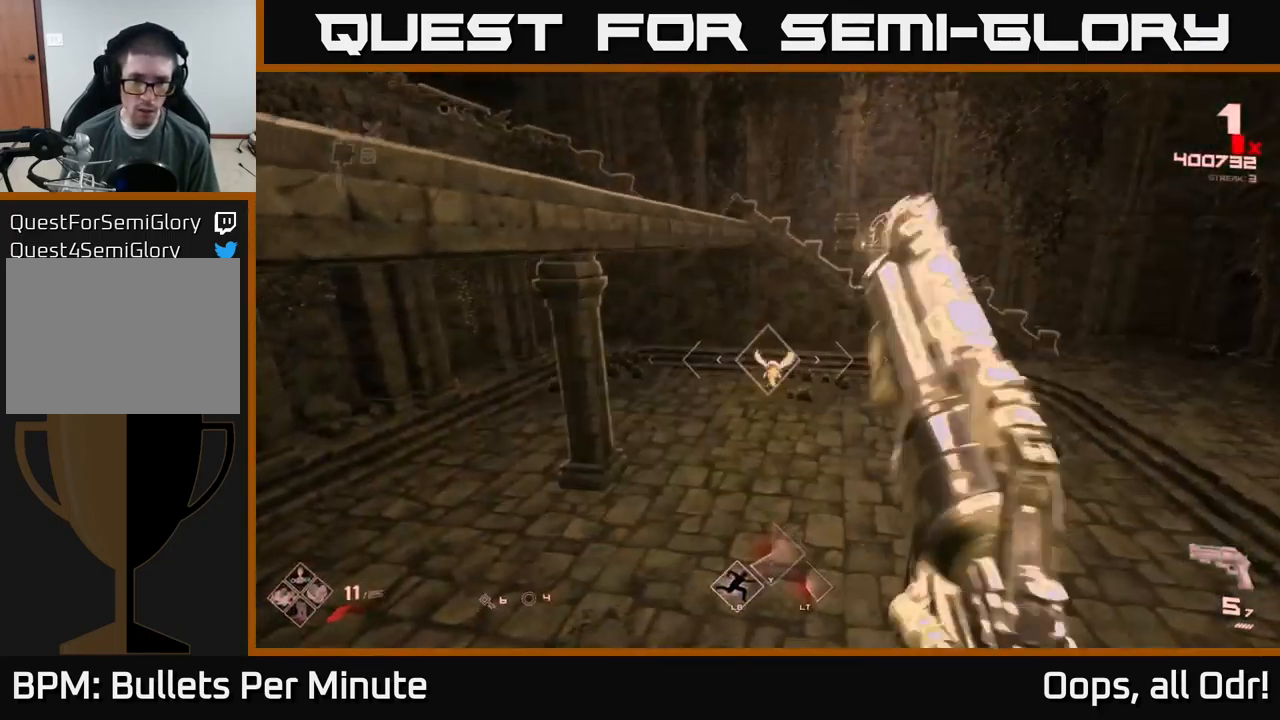
Gameplay with a controller (Xbox layout); each line is a JSON object with the inputs held at the frame after it. "events" lists button and stick changes between this image and that frame as [ms after this image, input, new state], when the widget could be followed in between.
{"buttons": [], "left_stick": "up-left", "right_stick": "up-right", "events": [[149, "right_stick", "right"], [166, "R2", "down"], [249, "right_stick", "center"], [266, "R2", "up"], [432, "right_stick", "up-right"]]}
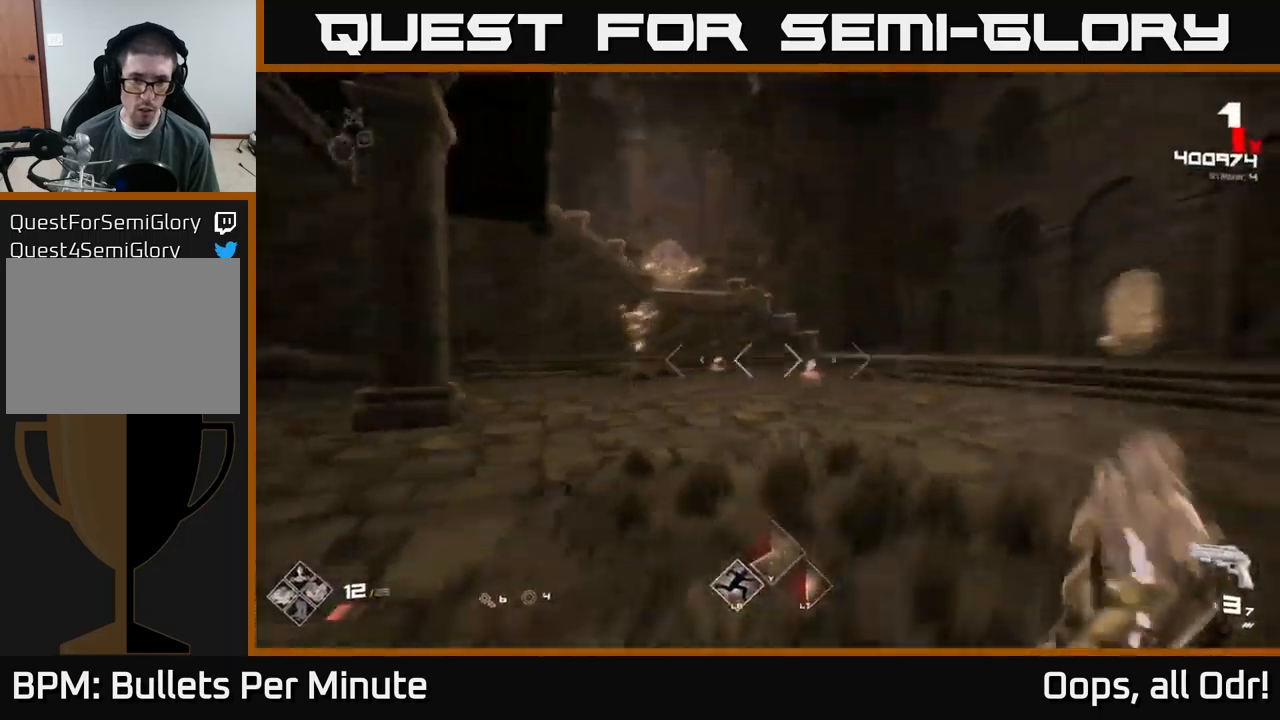
{"buttons": [], "left_stick": "up-left", "right_stick": "center", "events": [[17, "R2", "down"], [50, "right_stick", "center"], [100, "R2", "up"], [367, "R1", "down"], [483, "R1", "up"]]}
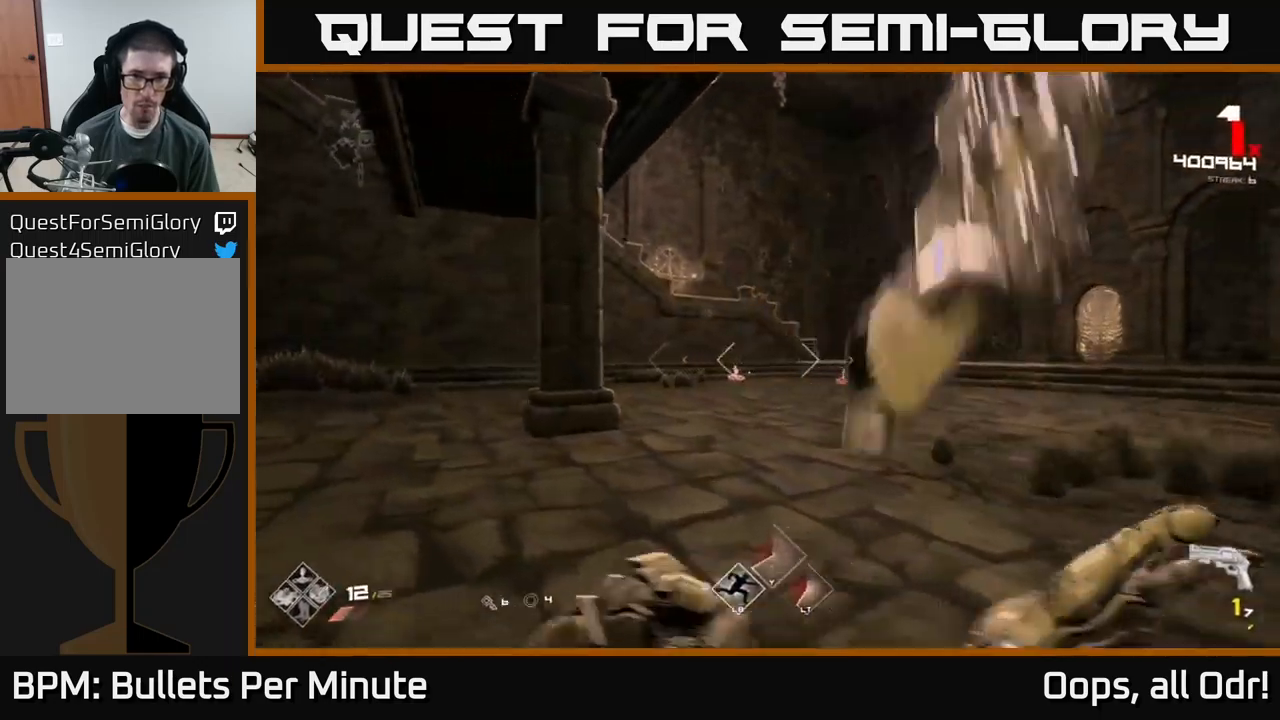
{"buttons": [], "left_stick": "up-left", "right_stick": "center", "events": [[150, "right_stick", "right"], [183, "R1", "down"], [283, "right_stick", "center"], [300, "R1", "up"]]}
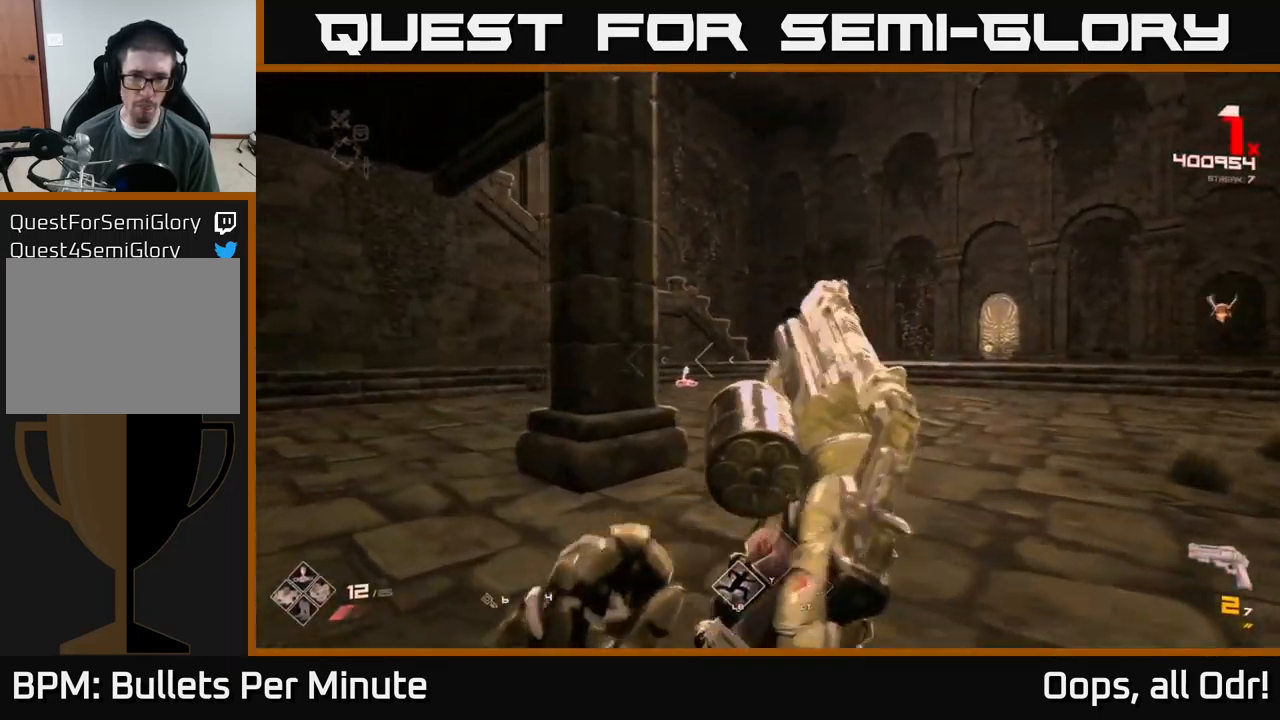
{"buttons": [], "left_stick": "up-left", "right_stick": "center", "events": [[33, "R1", "down"], [150, "R1", "up"], [367, "R1", "down"], [500, "R1", "up"]]}
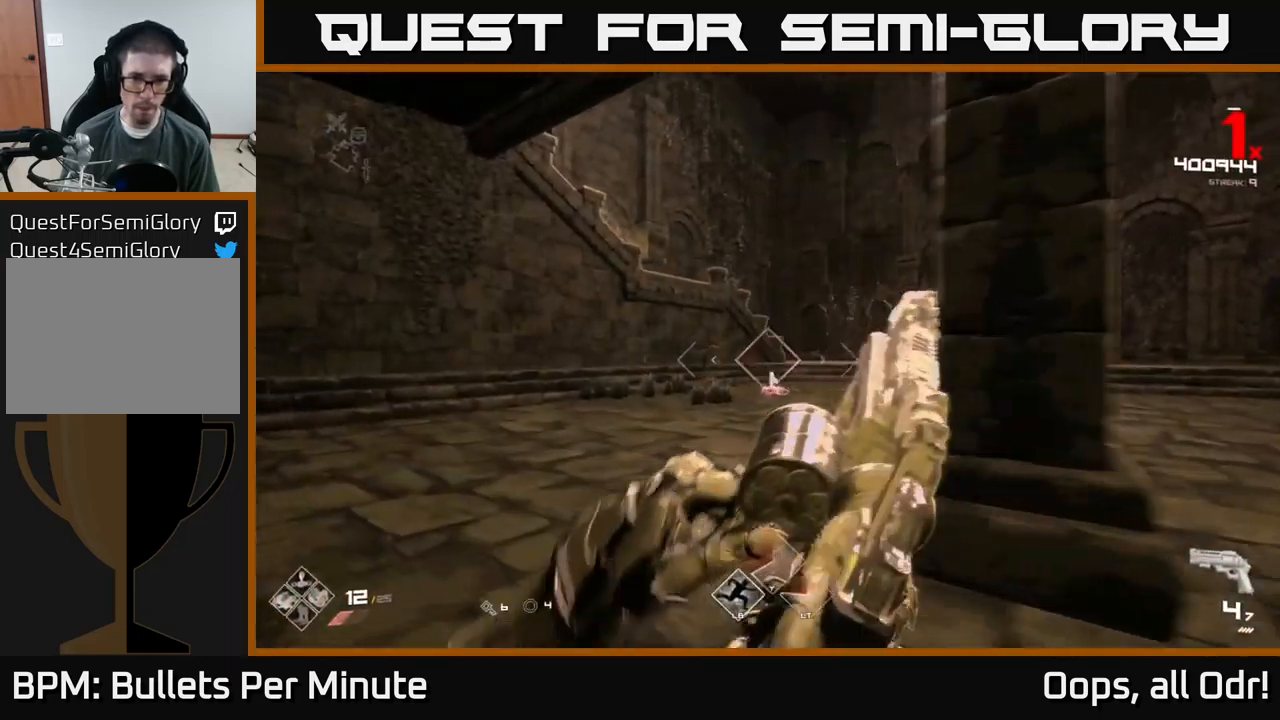
{"buttons": [], "left_stick": "up-left", "right_stick": "right", "events": [[217, "R2", "down"], [233, "right_stick", "right"], [333, "R2", "up"]]}
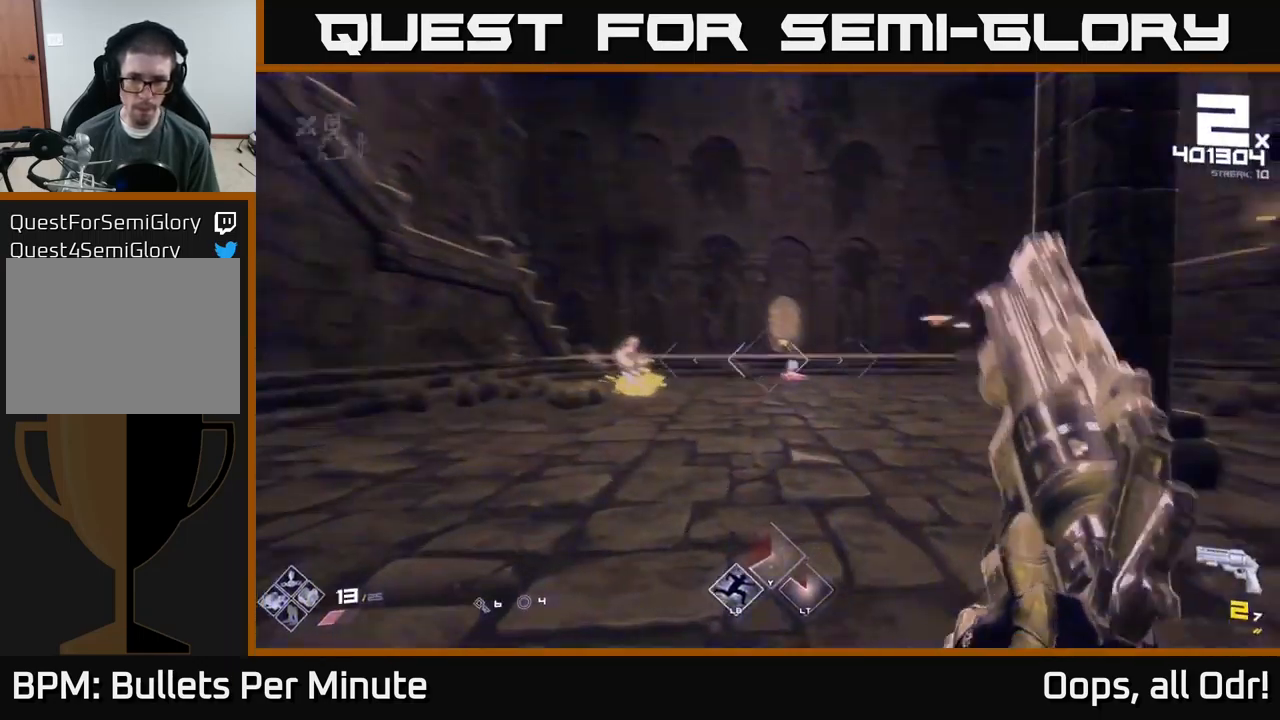
{"buttons": ["R1"], "left_stick": "up-left", "right_stick": "right", "events": [[50, "R2", "down"], [83, "right_stick", "center"], [133, "R2", "up"], [383, "right_stick", "right"], [417, "R1", "down"]]}
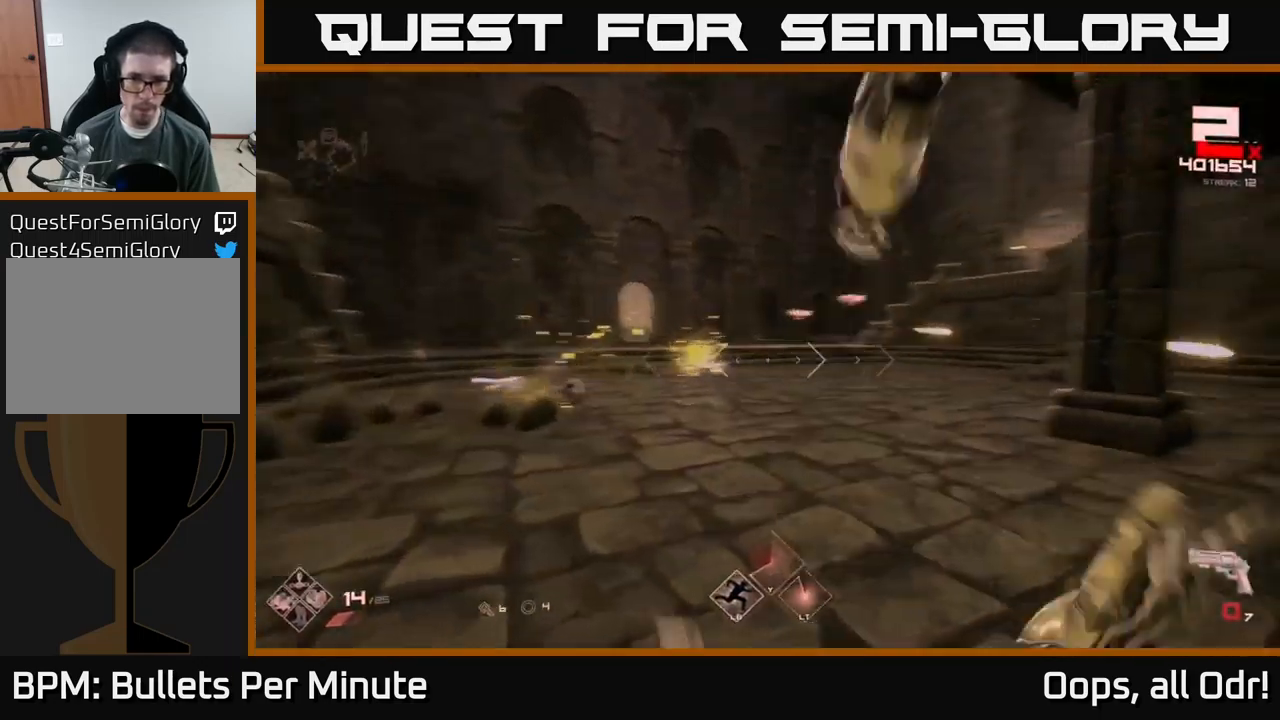
{"buttons": [], "left_stick": "up-left", "right_stick": "center", "events": [[50, "R1", "up"], [67, "right_stick", "center"], [233, "R1", "down"], [233, "right_stick", "right"], [350, "right_stick", "center"], [367, "R1", "up"]]}
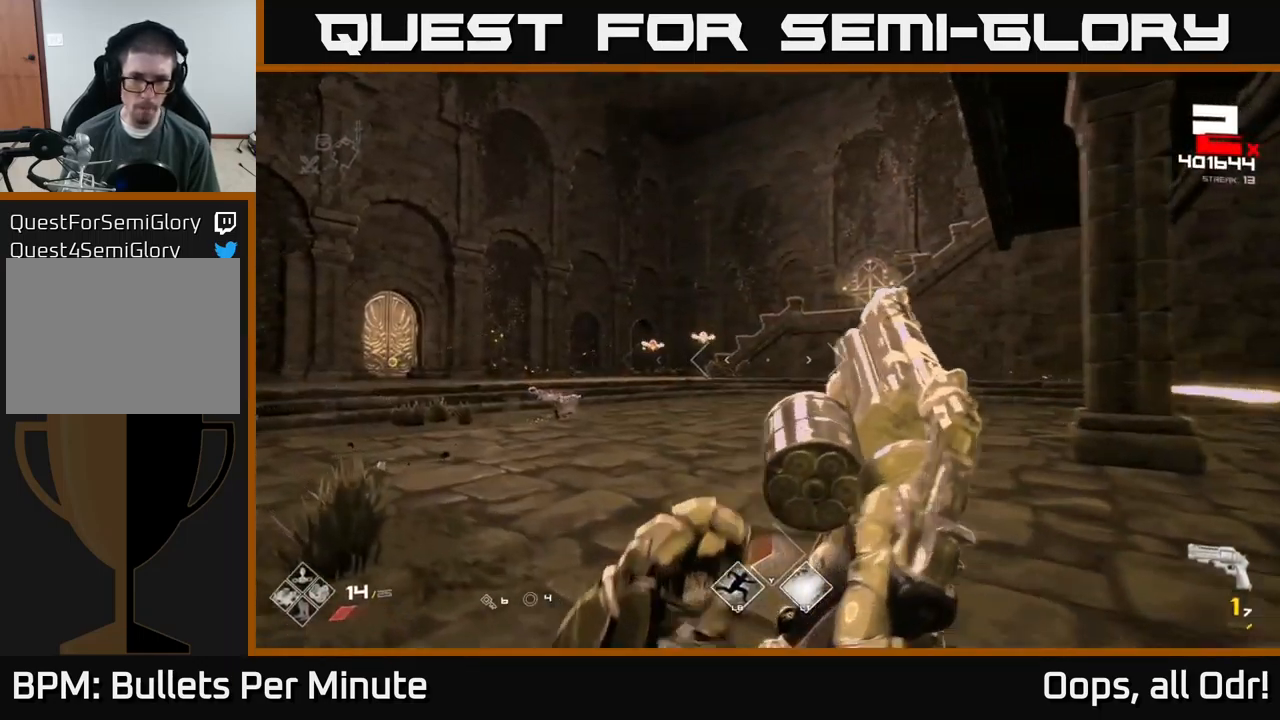
{"buttons": ["R2"], "left_stick": "up-left", "right_stick": "center", "events": [[83, "R1", "down"], [200, "R1", "up"], [433, "R2", "down"]]}
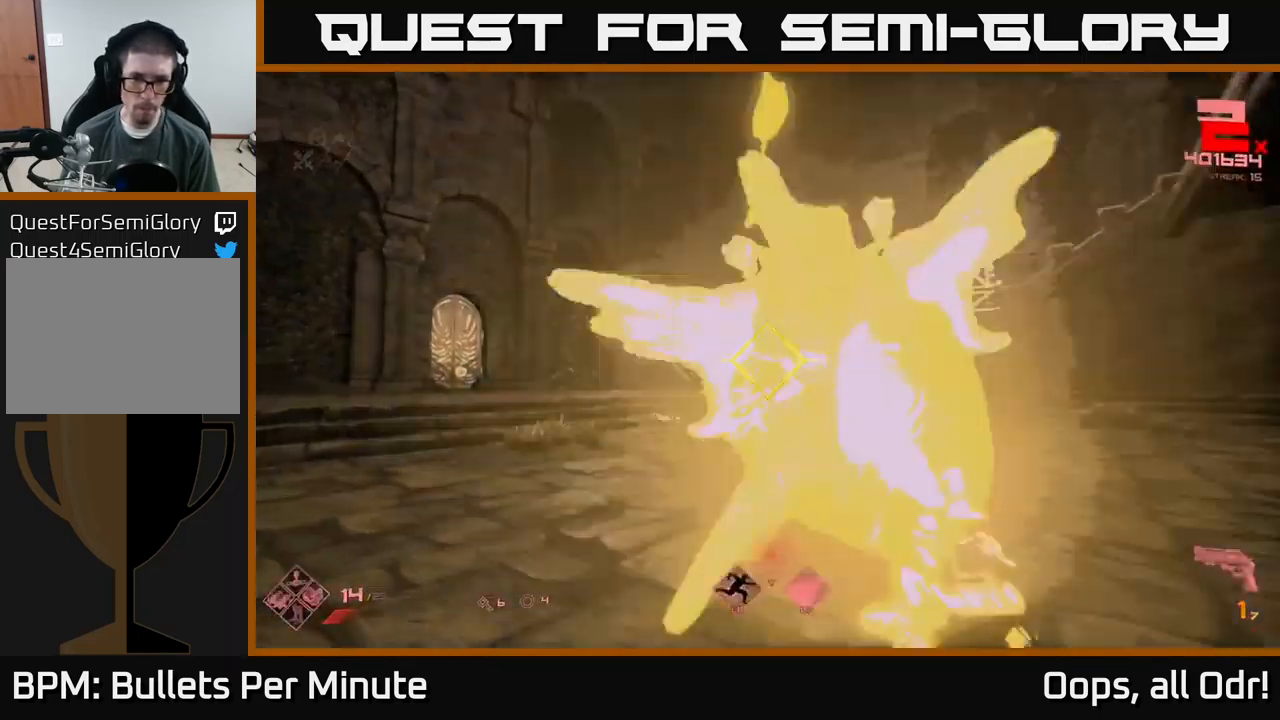
{"buttons": [], "left_stick": "up-left", "right_stick": "center", "events": [[33, "R2", "up"], [233, "R2", "down"], [350, "R2", "up"]]}
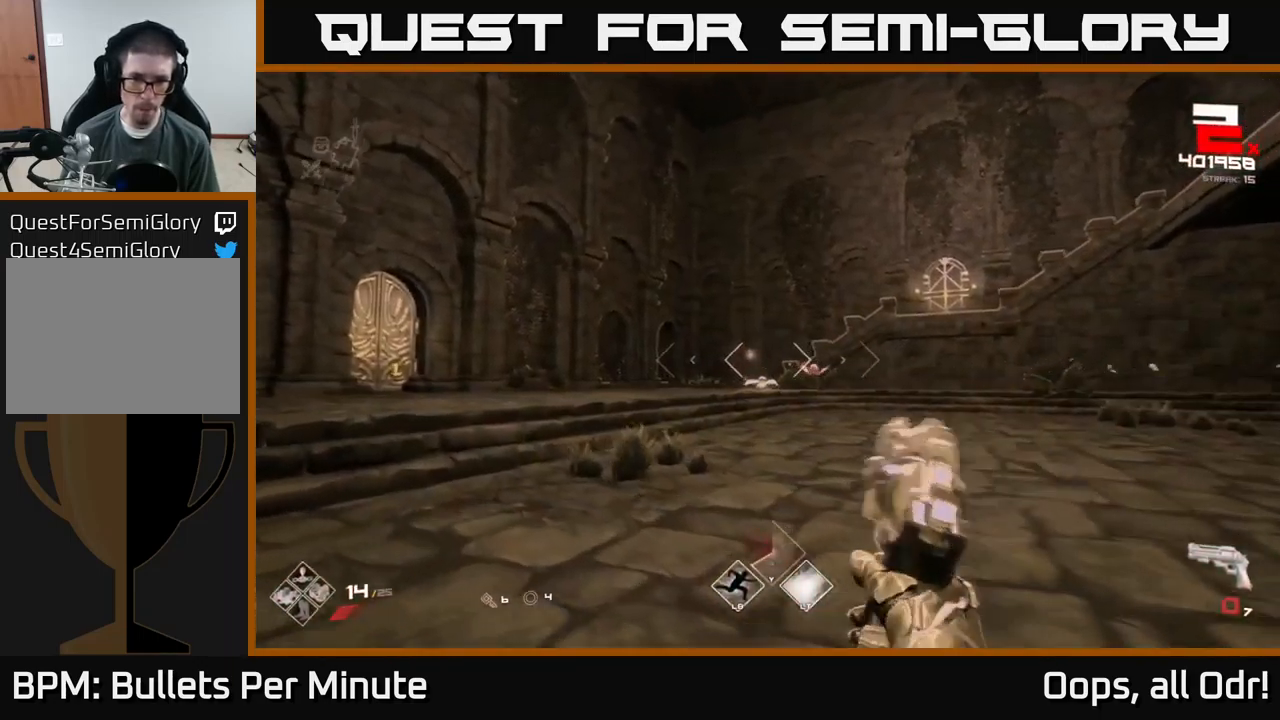
{"buttons": [], "left_stick": "up-left", "right_stick": "center", "events": [[83, "R1", "down"], [217, "R1", "up"], [417, "R1", "down"], [500, "R1", "up"]]}
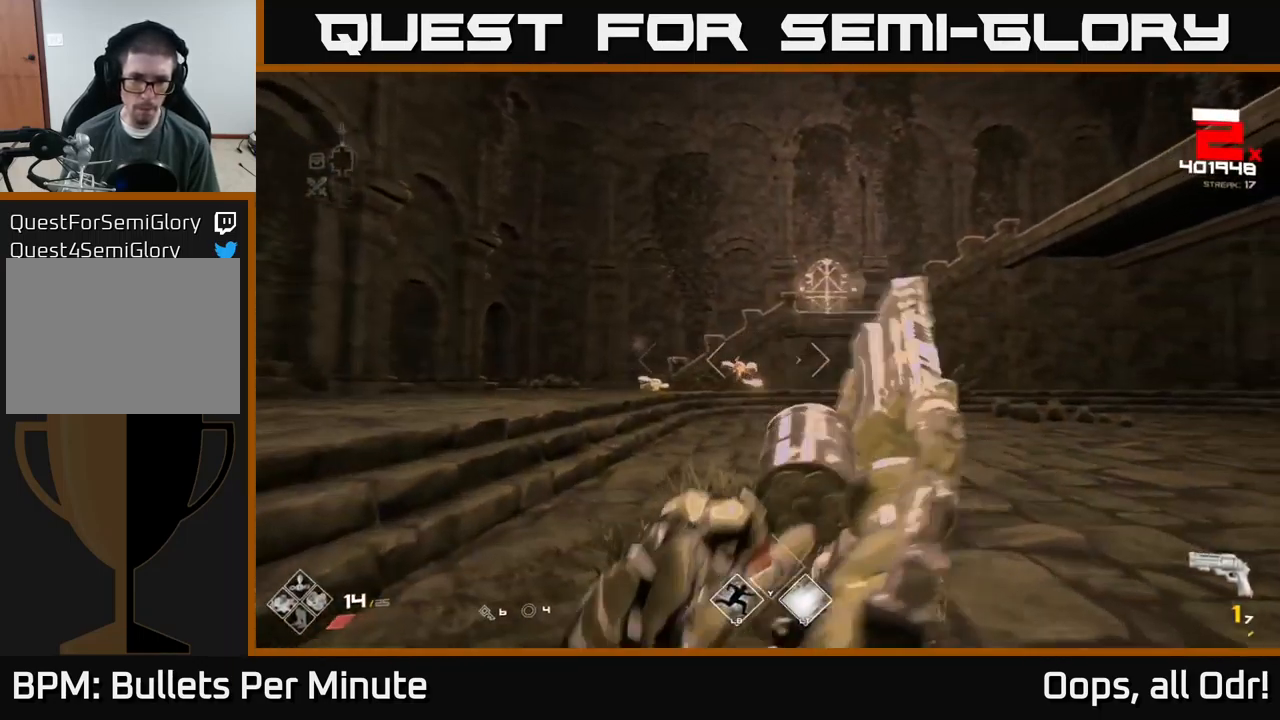
{"buttons": [], "left_stick": "up-left", "right_stick": "center", "events": [[267, "L2", "down"], [334, "L2", "up"]]}
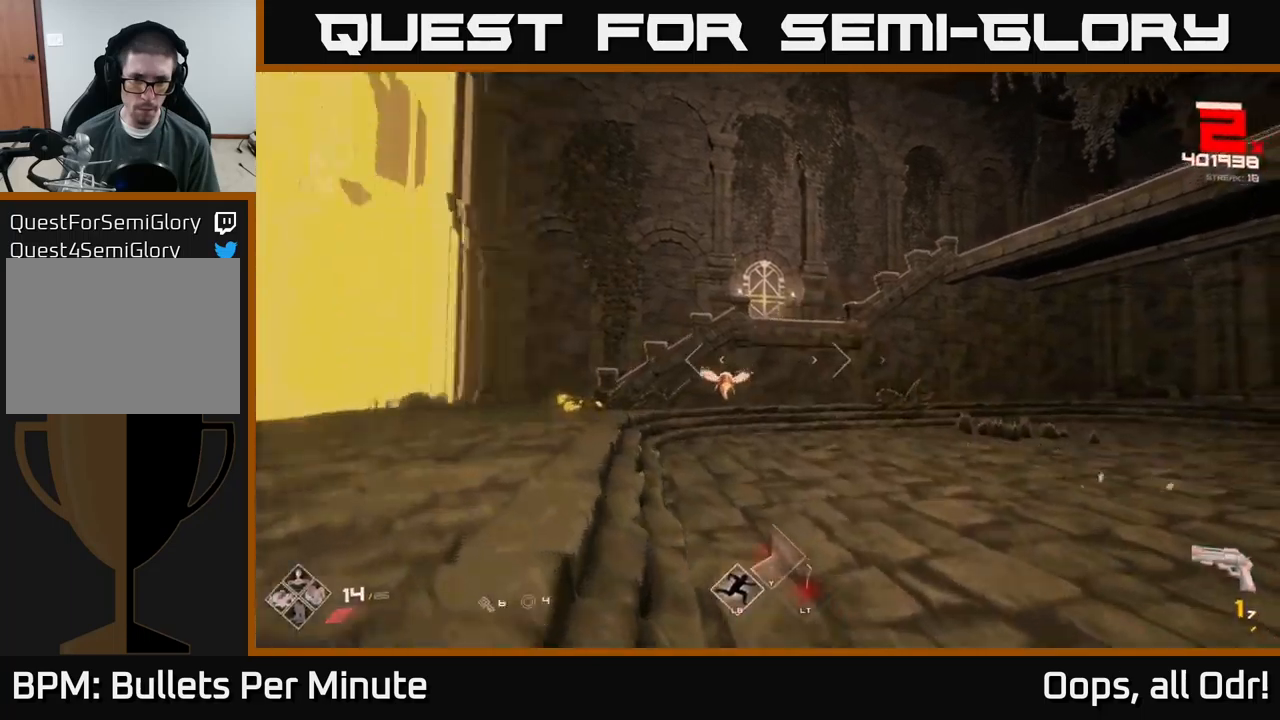
{"buttons": ["R1"], "left_stick": "left", "right_stick": "center", "events": [[117, "R1", "down"], [167, "left_stick", "left"], [217, "R1", "up"], [484, "R1", "down"]]}
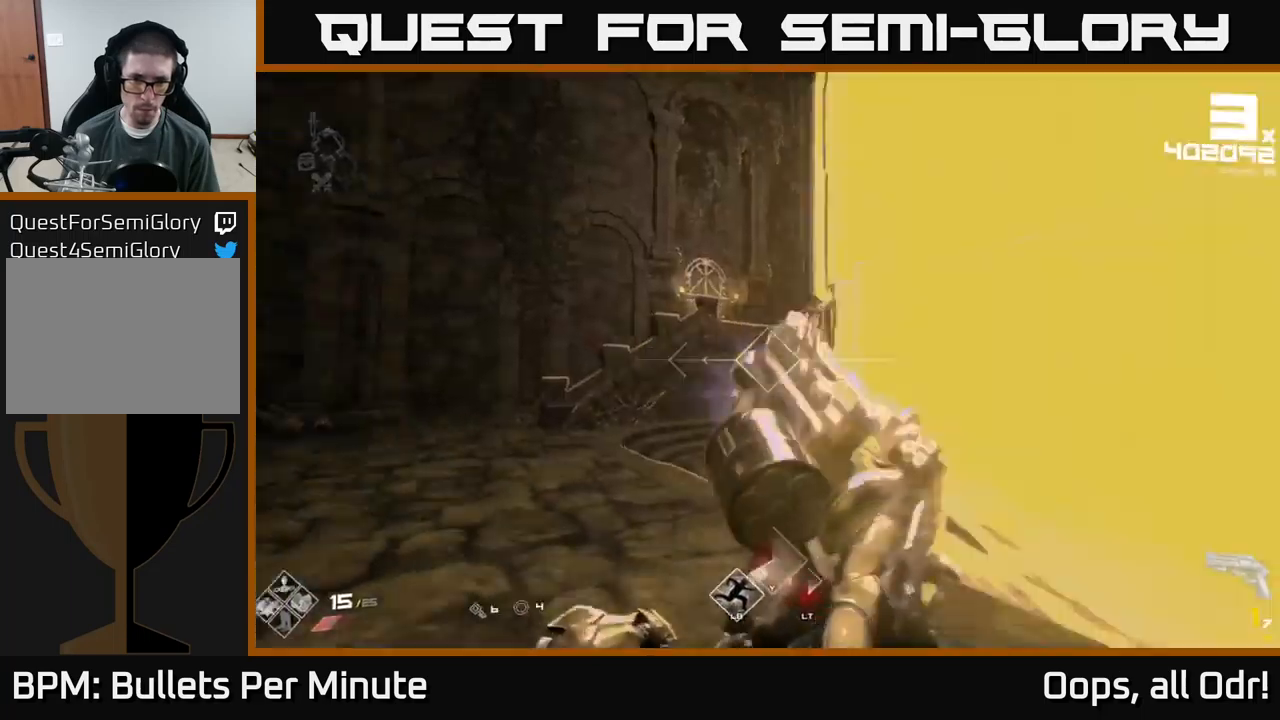
{"buttons": [], "left_stick": "left", "right_stick": "center", "events": [[67, "R1", "up"], [300, "R1", "down"], [400, "R1", "up"]]}
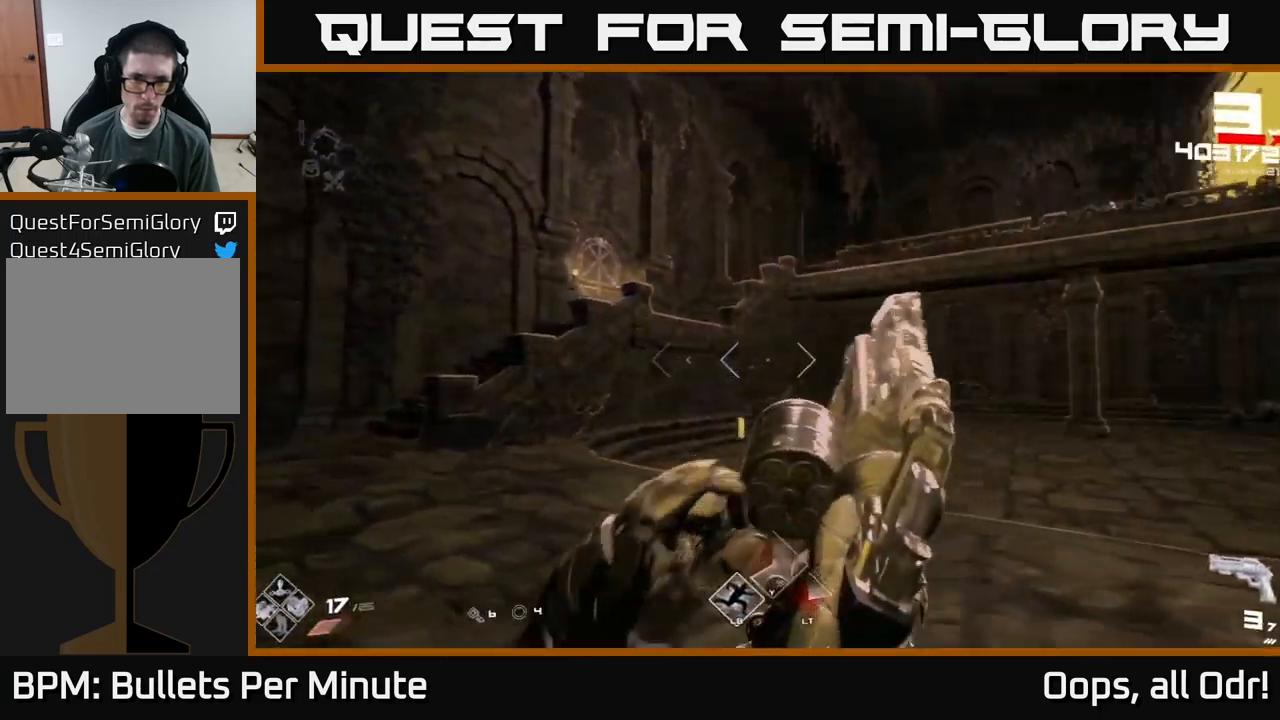
{"buttons": ["R1"], "left_stick": "down-left", "right_stick": "right", "events": [[150, "R1", "down"], [267, "right_stick", "right"], [300, "R1", "up"], [317, "left_stick", "down-left"], [467, "R1", "down"]]}
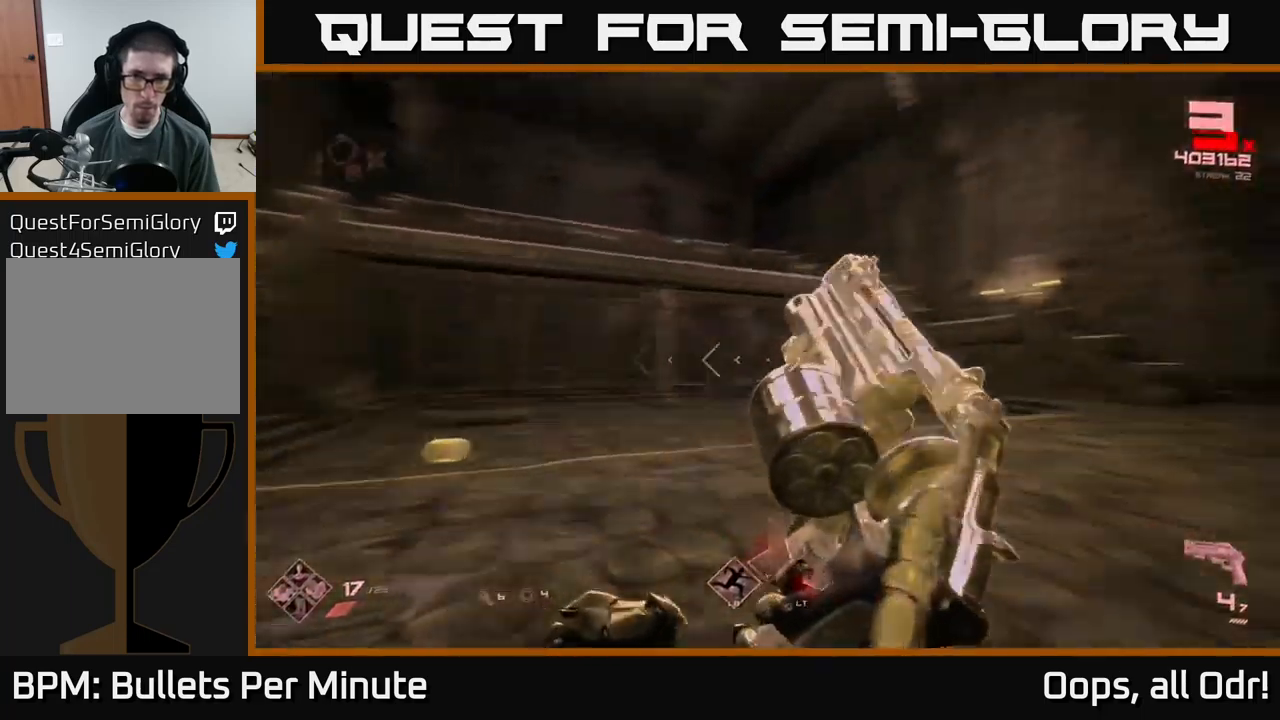
{"buttons": [], "left_stick": "left", "right_stick": "center", "events": [[100, "R1", "up"], [100, "right_stick", "center"], [267, "left_stick", "left"], [334, "R1", "down"], [500, "R1", "up"]]}
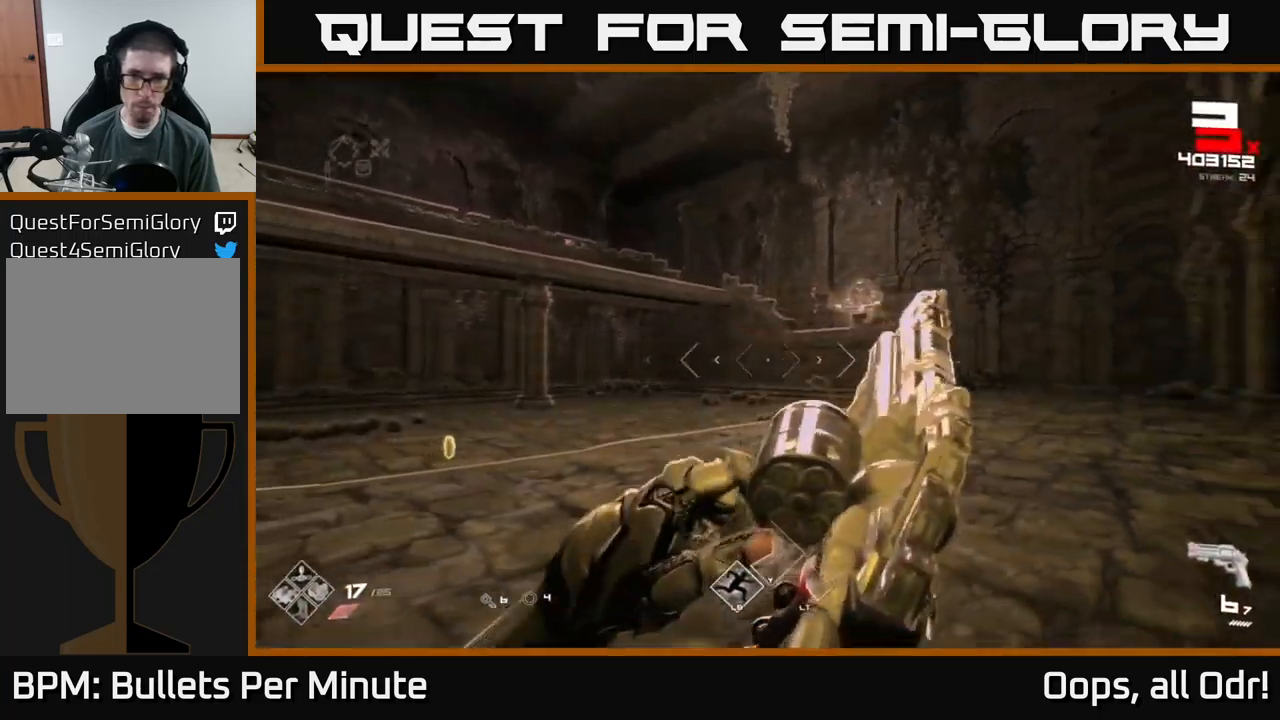
{"buttons": [], "left_stick": "up", "right_stick": "center", "events": [[84, "left_stick", "center"], [184, "R1", "down"], [217, "left_stick", "left"], [334, "R1", "up"], [400, "left_stick", "up"]]}
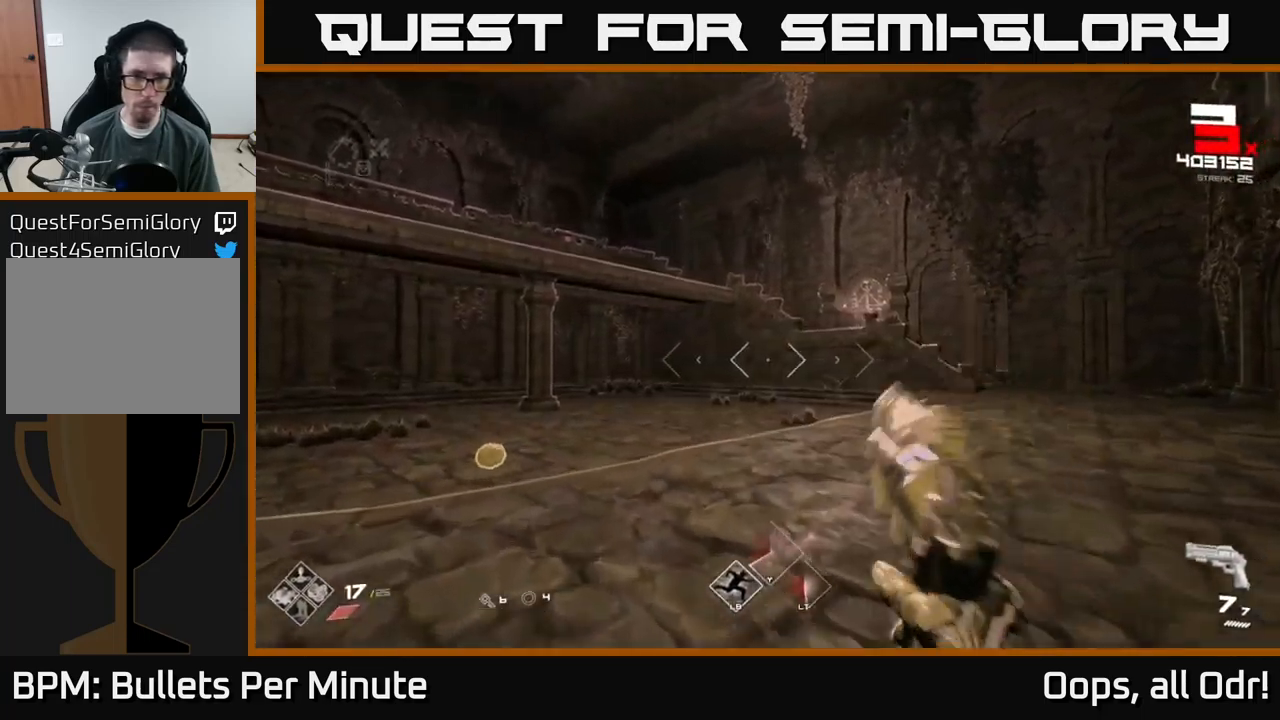
{"buttons": ["L1"], "left_stick": "up", "right_stick": "center", "events": [[34, "right_stick", "left"], [200, "right_stick", "center"], [417, "L1", "down"]]}
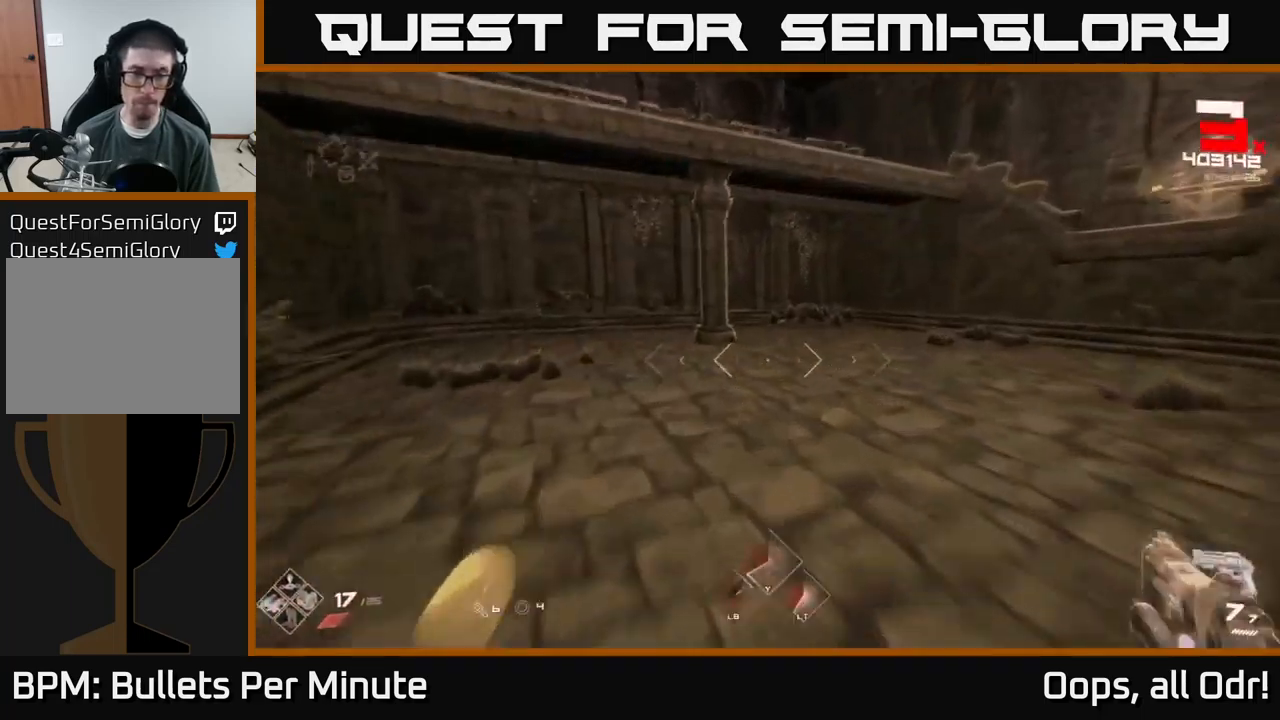
{"buttons": [], "left_stick": "up-right", "right_stick": "right", "events": [[100, "L1", "up"], [100, "left_stick", "up-left"], [134, "right_stick", "right"], [334, "left_stick", "right"], [467, "left_stick", "up-right"]]}
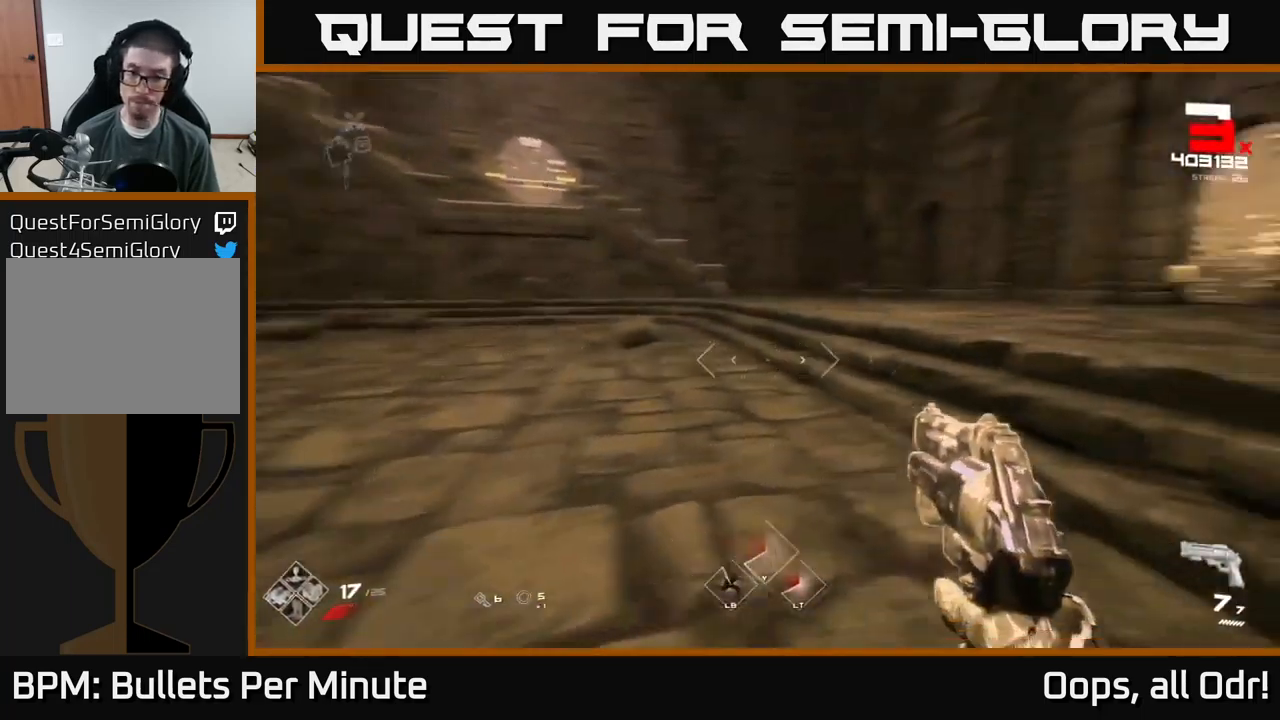
{"buttons": [], "left_stick": "up-right", "right_stick": "center", "events": [[34, "right_stick", "center"]]}
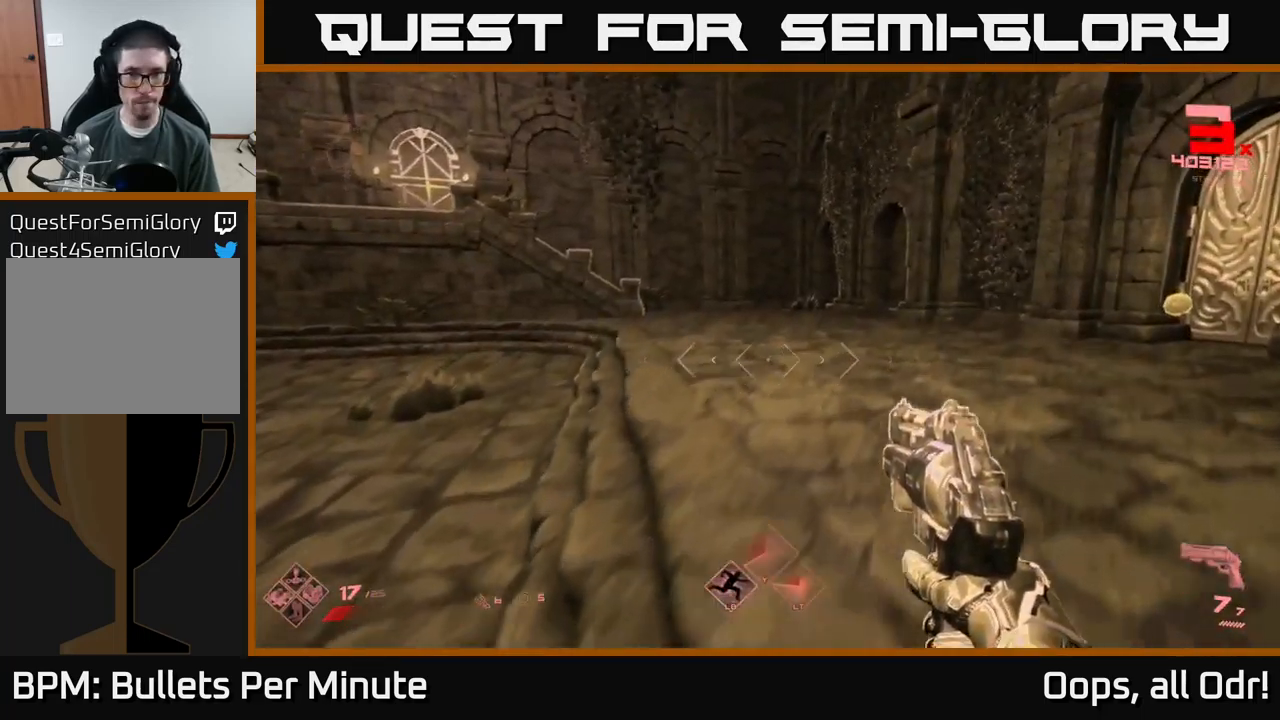
{"buttons": [], "left_stick": "up-right", "right_stick": "left", "events": [[400, "right_stick", "left"]]}
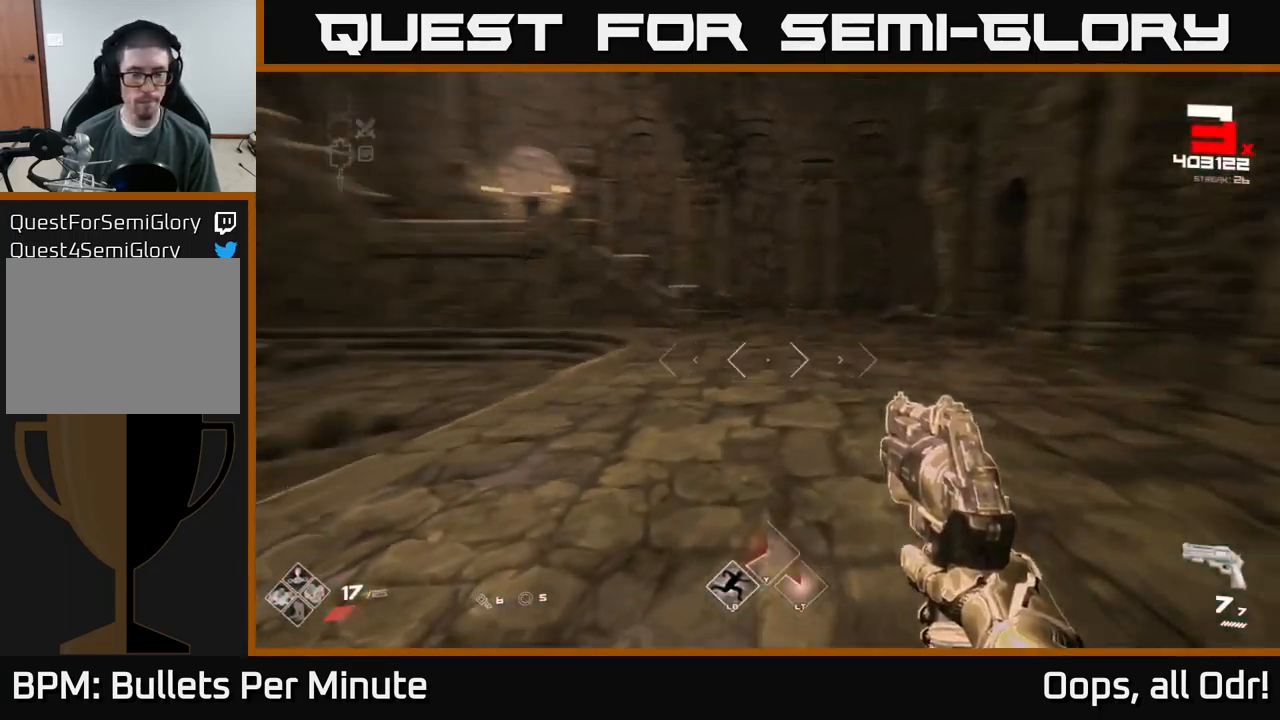
{"buttons": [], "left_stick": "right", "right_stick": "left", "events": [[234, "right_stick", "center"], [334, "left_stick", "right"], [401, "right_stick", "left"]]}
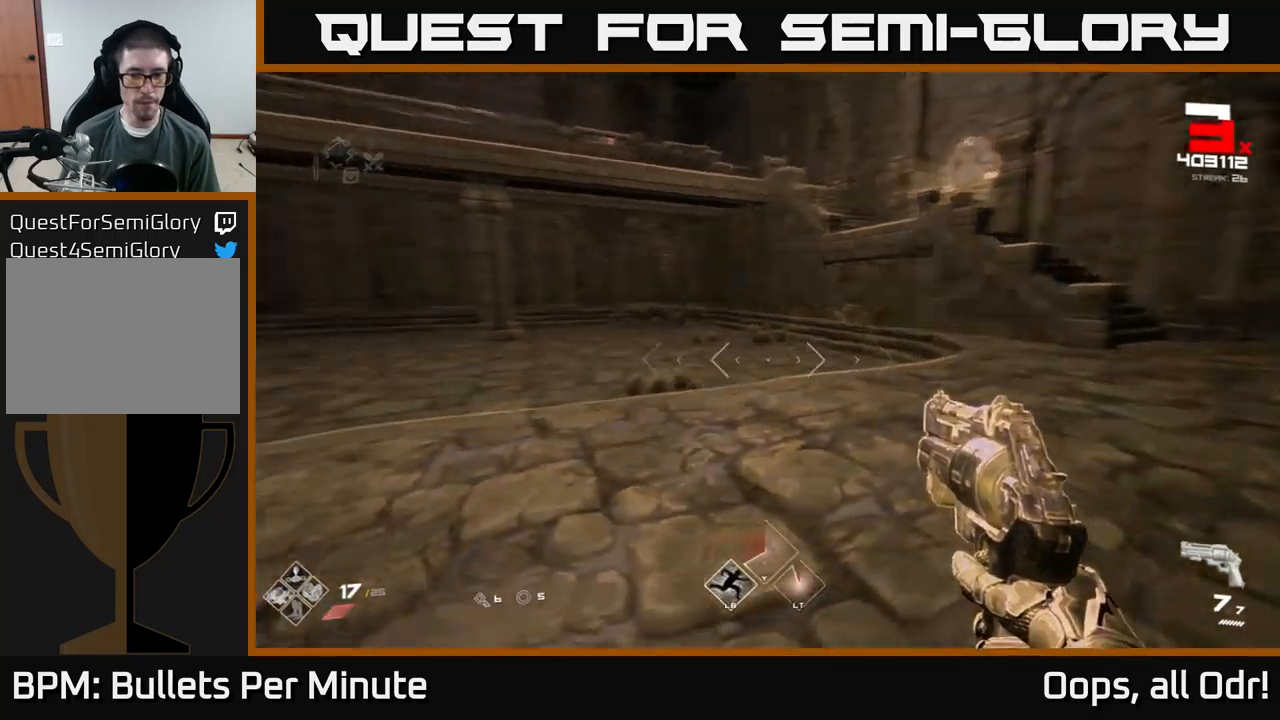
{"buttons": ["L2"], "left_stick": "right", "right_stick": "left", "events": [[50, "right_stick", "center"], [66, "left_stick", "up-right"], [383, "left_stick", "right"], [450, "L2", "down"], [450, "right_stick", "left"]]}
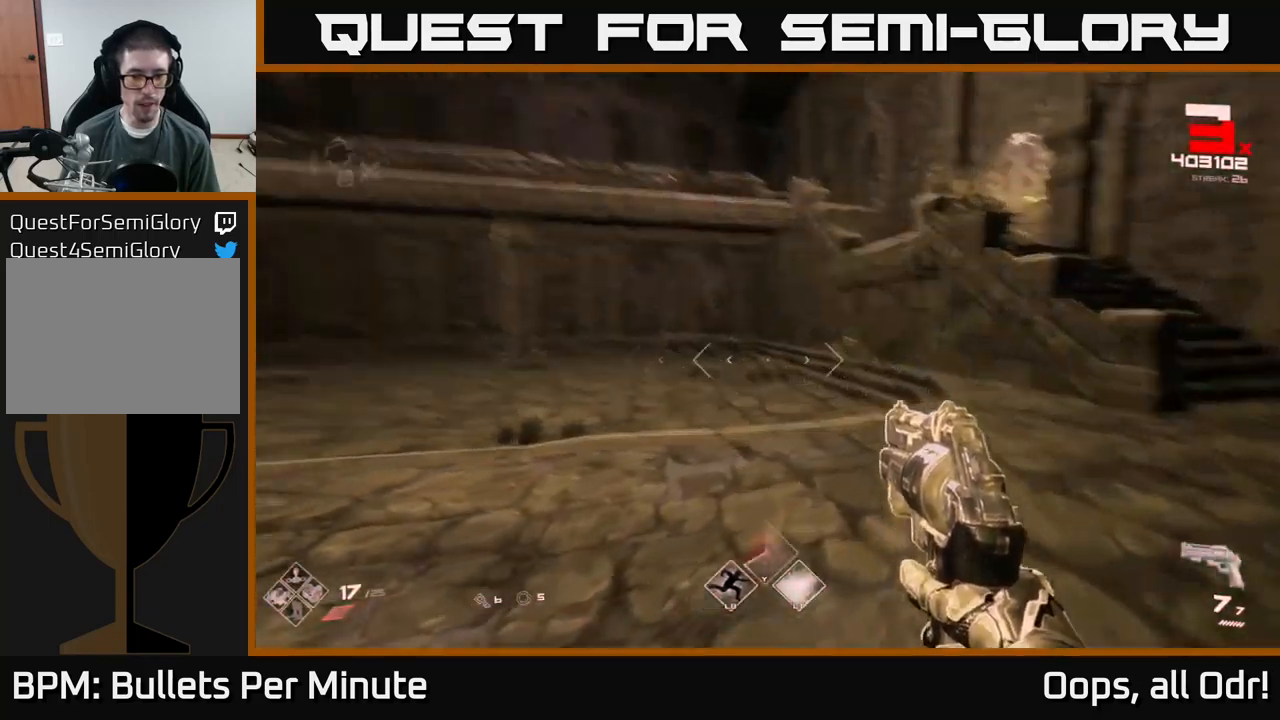
{"buttons": [], "left_stick": "right", "right_stick": "center", "events": [[50, "L2", "up"], [133, "right_stick", "center"]]}
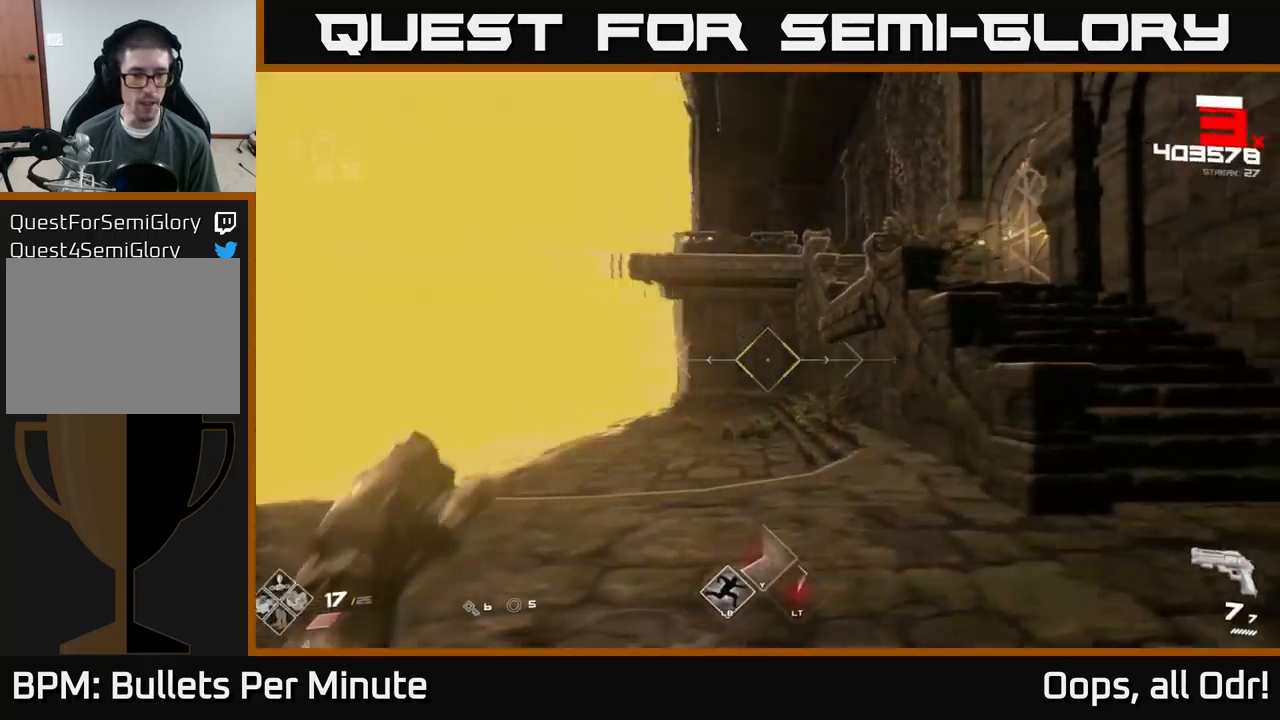
{"buttons": [], "left_stick": "up-right", "right_stick": "left", "events": [[350, "left_stick", "up-right"], [433, "right_stick", "left"]]}
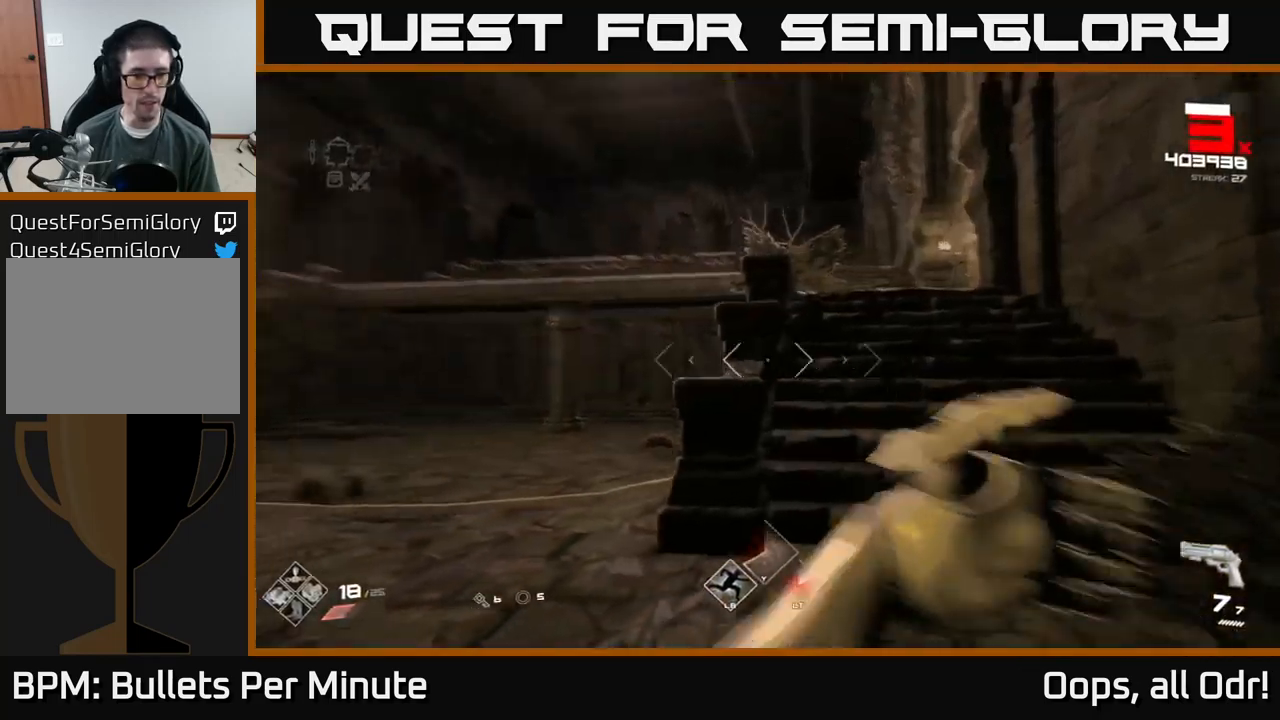
{"buttons": [], "left_stick": "up-right", "right_stick": "center", "events": [[66, "right_stick", "center"]]}
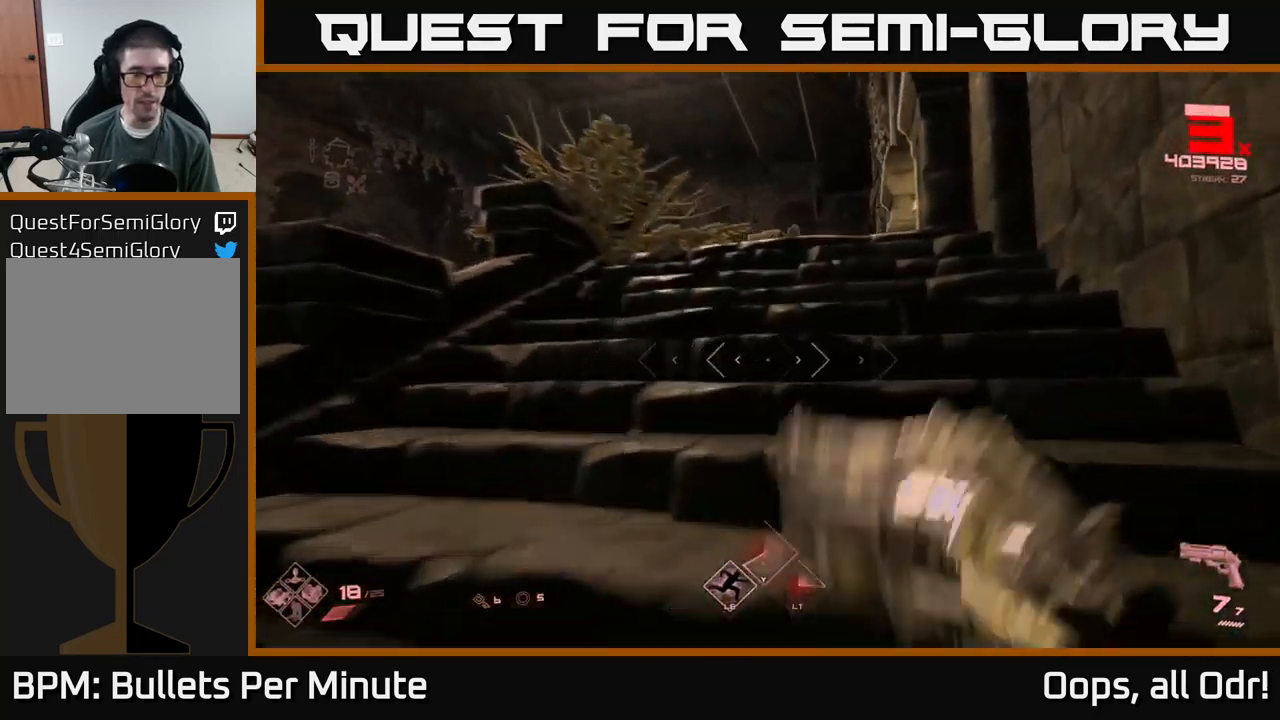
{"buttons": [], "left_stick": "up-right", "right_stick": "center", "events": [[316, "right_stick", "left"], [466, "right_stick", "center"]]}